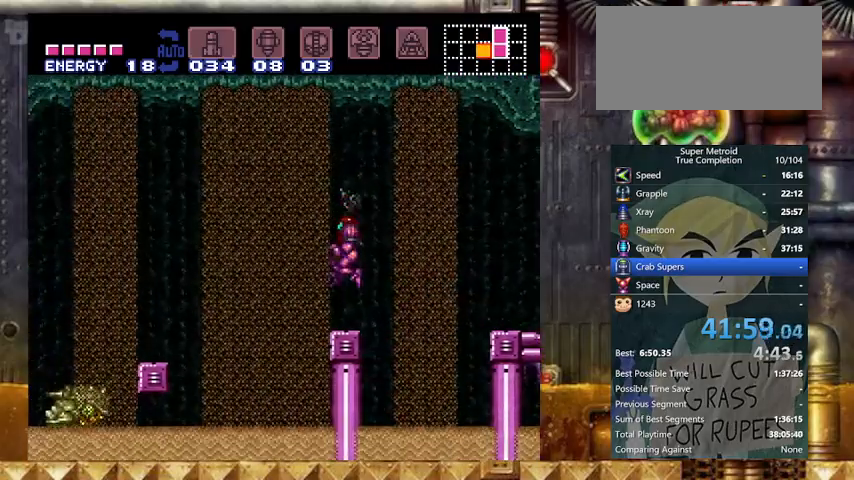
Gameplay with a controller (Nintendo layout); each line is a JSON object with the inputs held at the frame after it. "events" lists button and stick changes between this image and that frame as [ms after this image, input, new state], when the widget could be followed in between. Not read: L3 R3.
{"buttons": ["B", "Y", "DPAD_LEFT"], "events": [[33, "DPAD_LEFT", "down"], [167, "B", "down"]]}
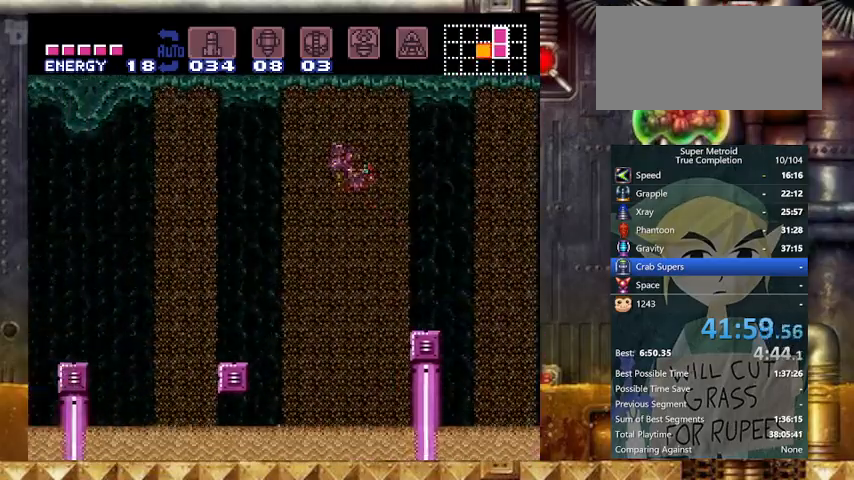
{"buttons": ["Y", "L1", "DPAD_LEFT"], "events": [[133, "B", "up"], [400, "L1", "down"]]}
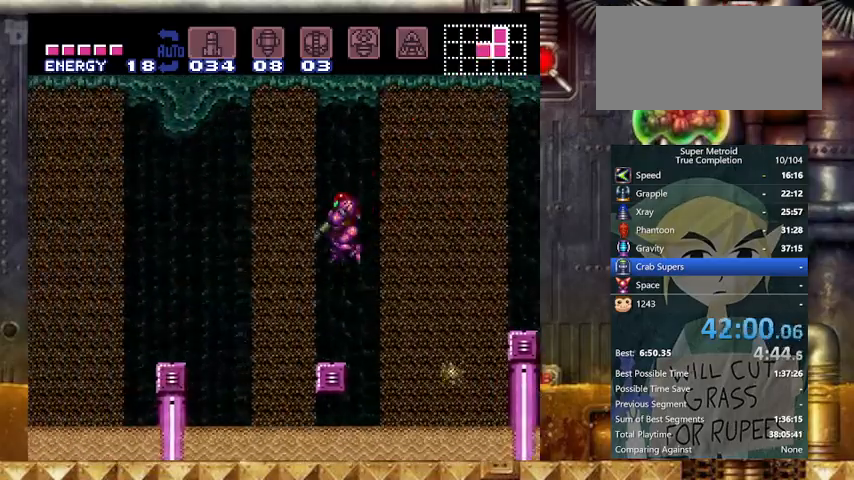
{"buttons": ["B", "Y", "DPAD_LEFT"], "events": [[67, "L1", "up"], [333, "B", "down"]]}
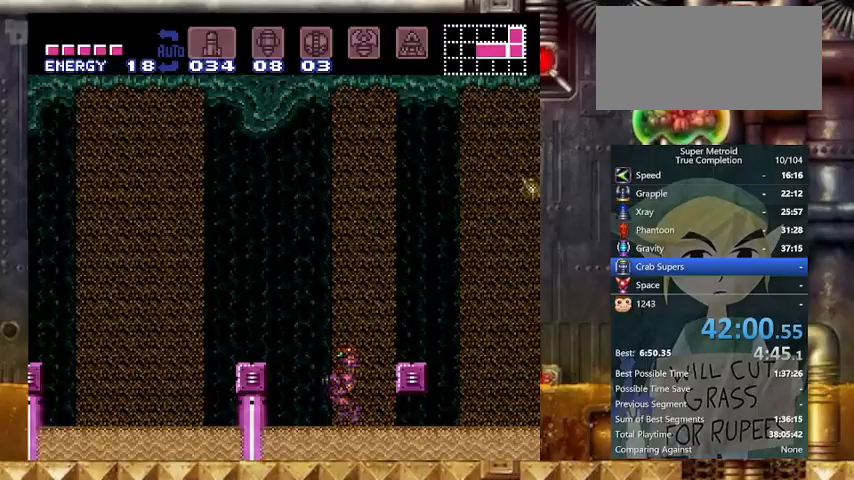
{"buttons": ["Y", "DPAD_LEFT"], "events": [[467, "B", "up"]]}
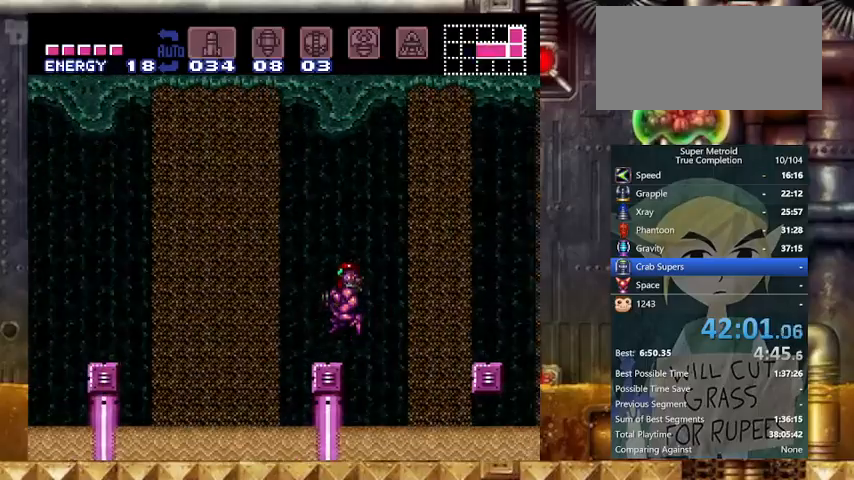
{"buttons": ["B", "Y", "DPAD_LEFT"], "events": [[33, "DPAD_LEFT", "up"], [33, "L1", "down"], [167, "DPAD_LEFT", "down"], [200, "L1", "up"], [300, "B", "down"]]}
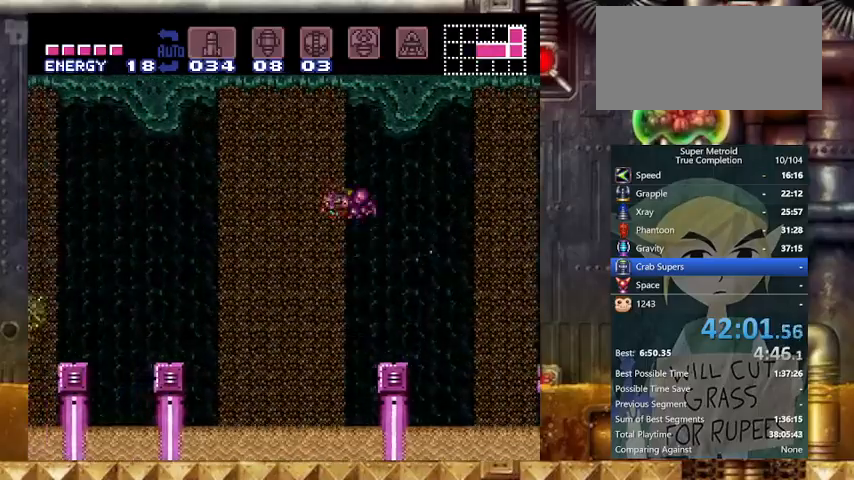
{"buttons": ["Y", "DPAD_LEFT"], "events": [[267, "B", "up"]]}
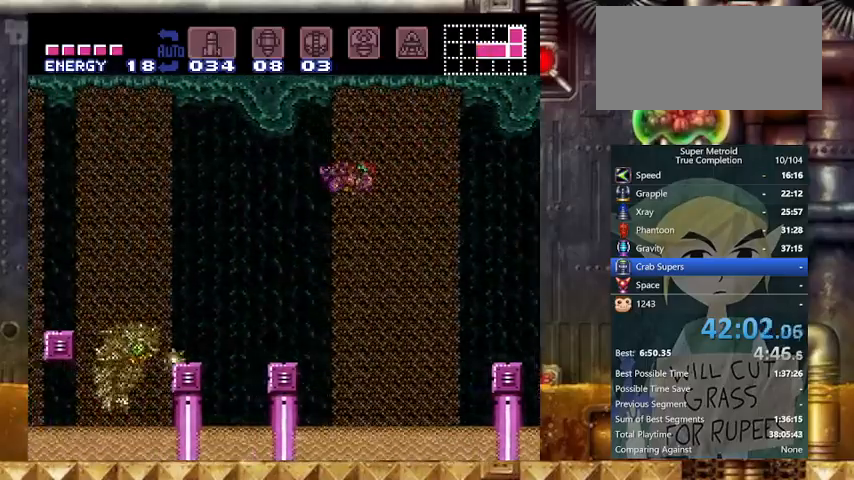
{"buttons": ["B", "Y", "L1", "DPAD_LEFT"], "events": [[100, "DPAD_RIGHT", "down"], [100, "L1", "down"], [167, "B", "down"], [167, "DPAD_LEFT", "up"], [200, "DPAD_RIGHT", "up"], [333, "DPAD_LEFT", "down"]]}